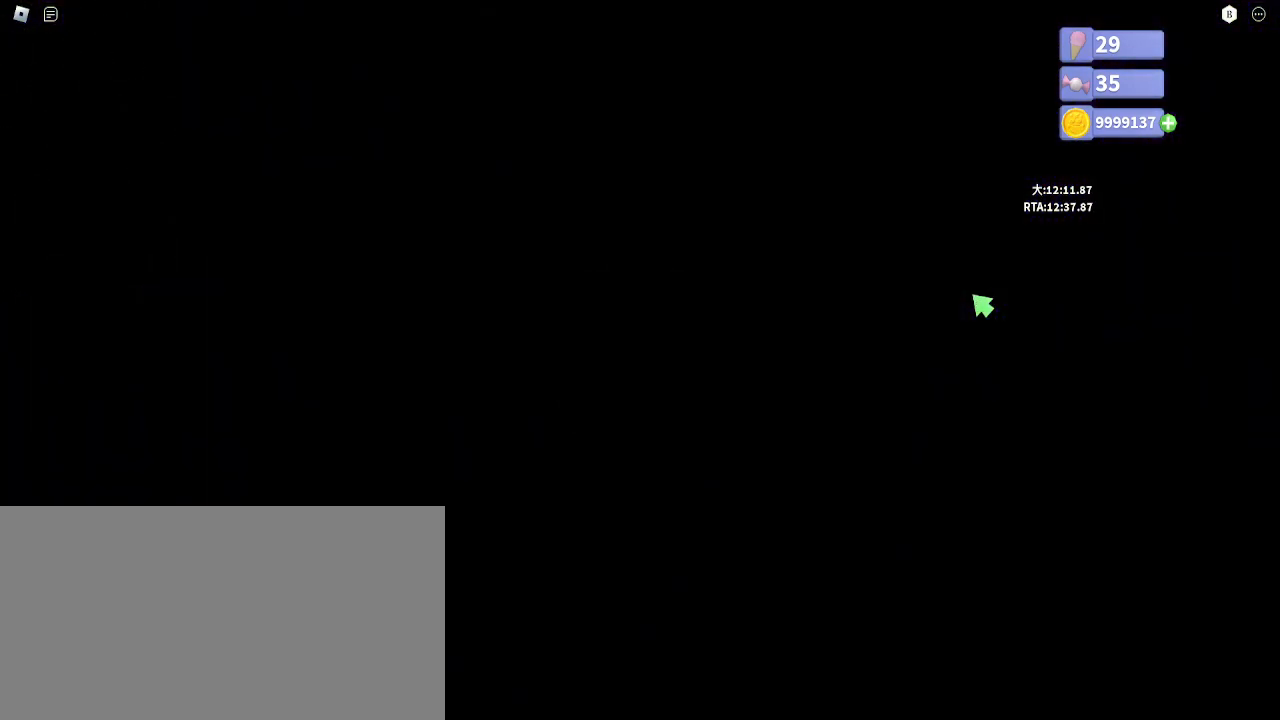
Gameplay with keyboard and mouse; each line is a JSON object with the keys and mouse buttons held at the frame after it. "events" lists presses ("down") and releases ("up") of "a", "ctrl", "d", "e", "q", "s", "shift", "space", "w", "mouse_left", "mouse_wheel", "mouse_right", "mouse_mb4" and "mouse_mb5" between this image and that frame as [ms after this image, input, new state], when the widget could be followed in between. "mouse_left", "mouse_wheel", "mouse_right", "mouse_mb4", "mouse_mb5" = the "left", "wheel", "right", "mb4", "mb5" buttons of the "mouse" list. No other keys are recorded. "wheel" means that the mouse wheel is clicked or scrolled. Mouse movement is not recorded.
{"keys": [], "mouse": [], "events": []}
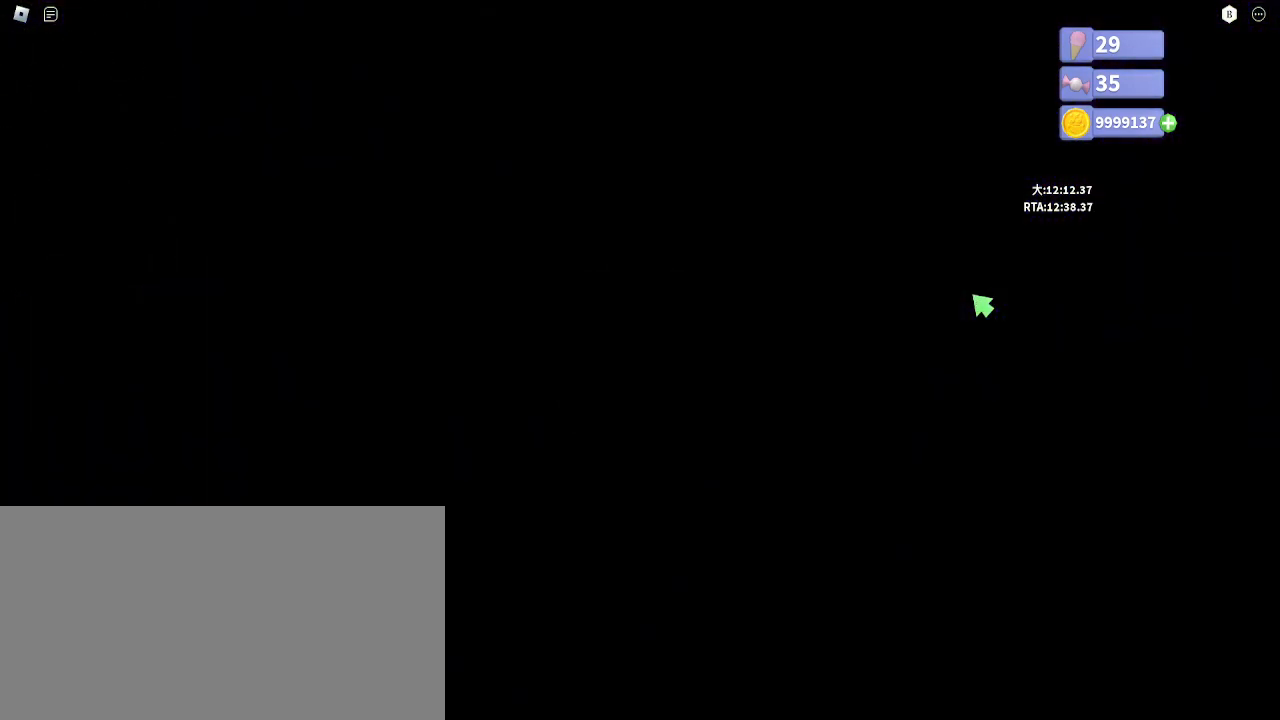
{"keys": [], "mouse": [], "events": []}
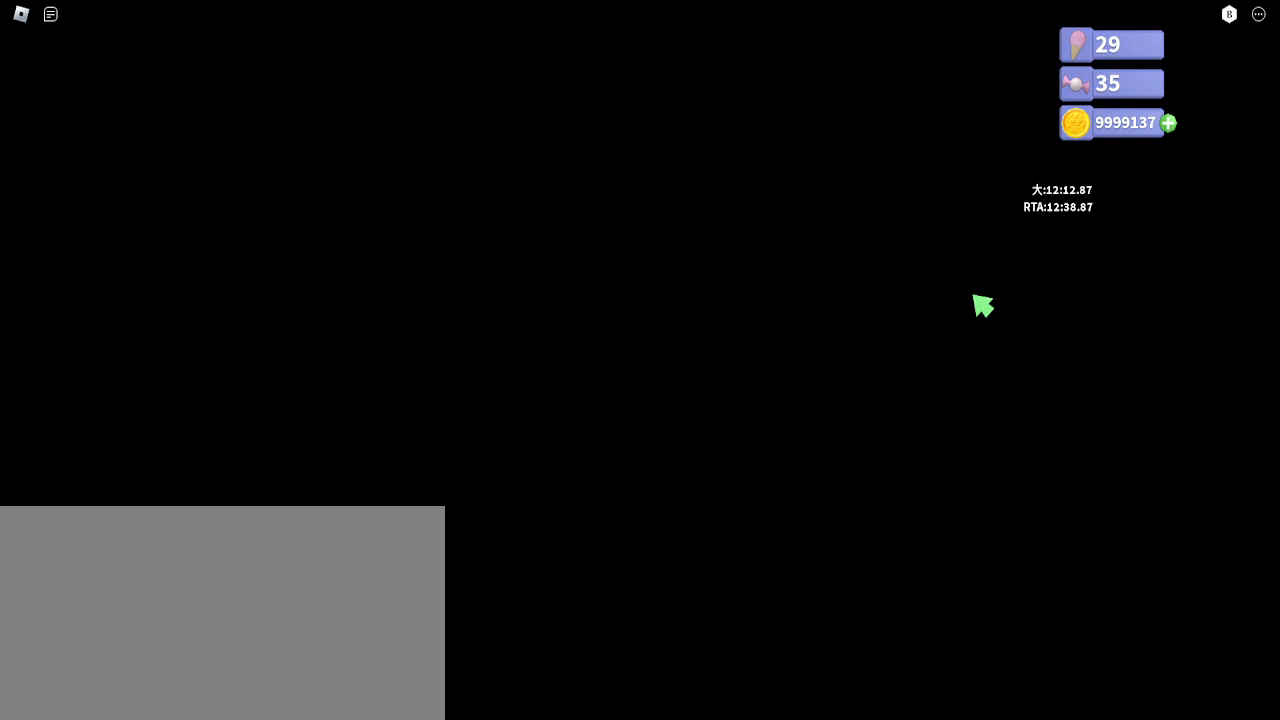
{"keys": [], "mouse": [], "events": []}
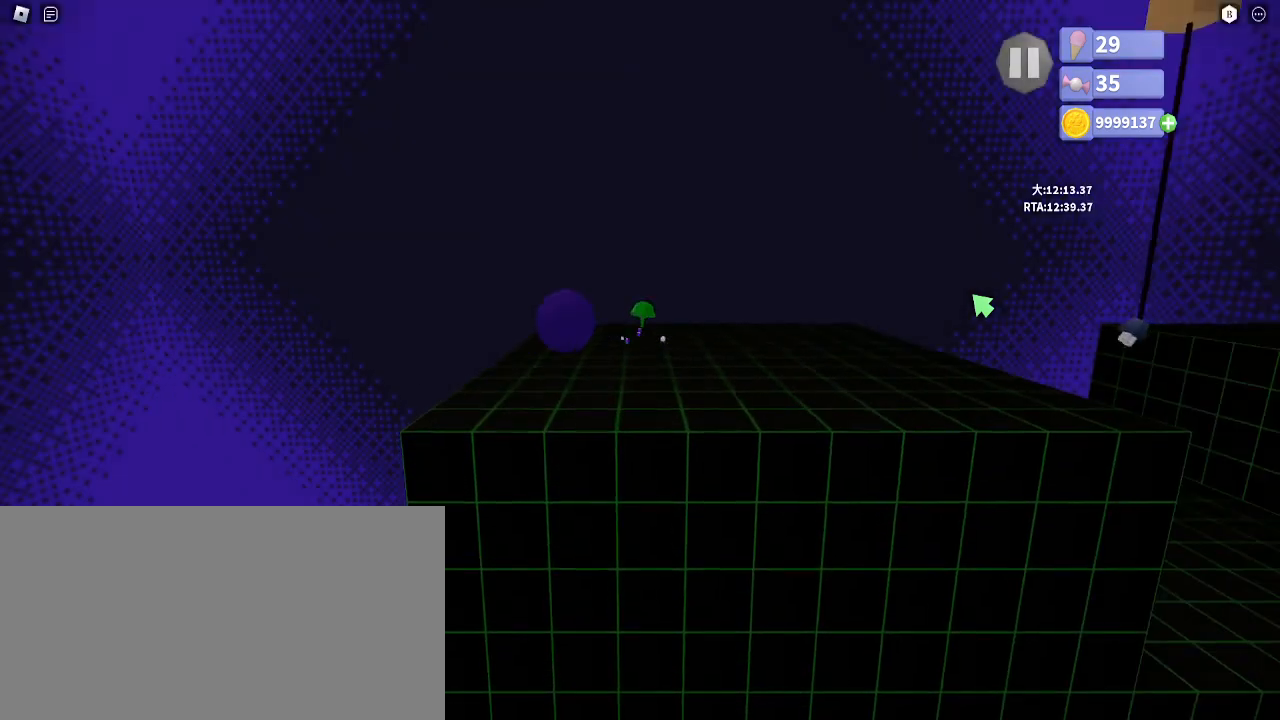
{"keys": ["a"], "mouse": [], "events": [[17, "a", "down"]]}
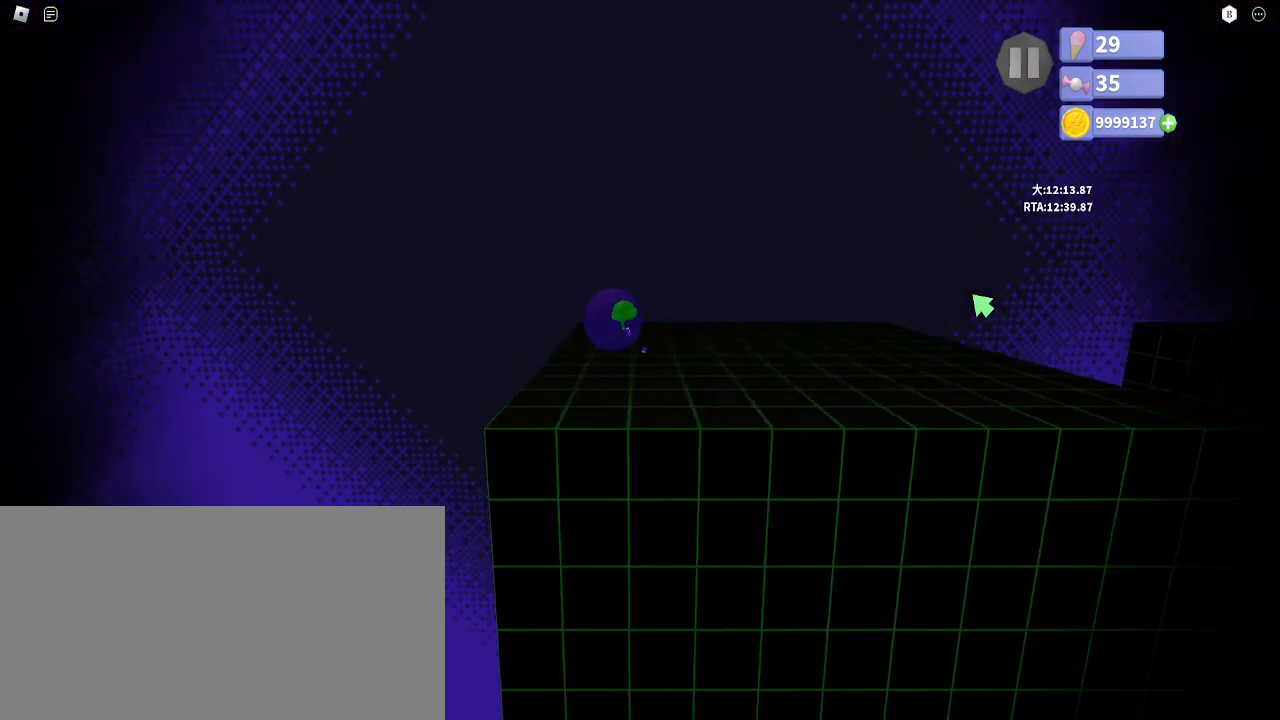
{"keys": [], "mouse": [], "events": [[50, "a", "up"]]}
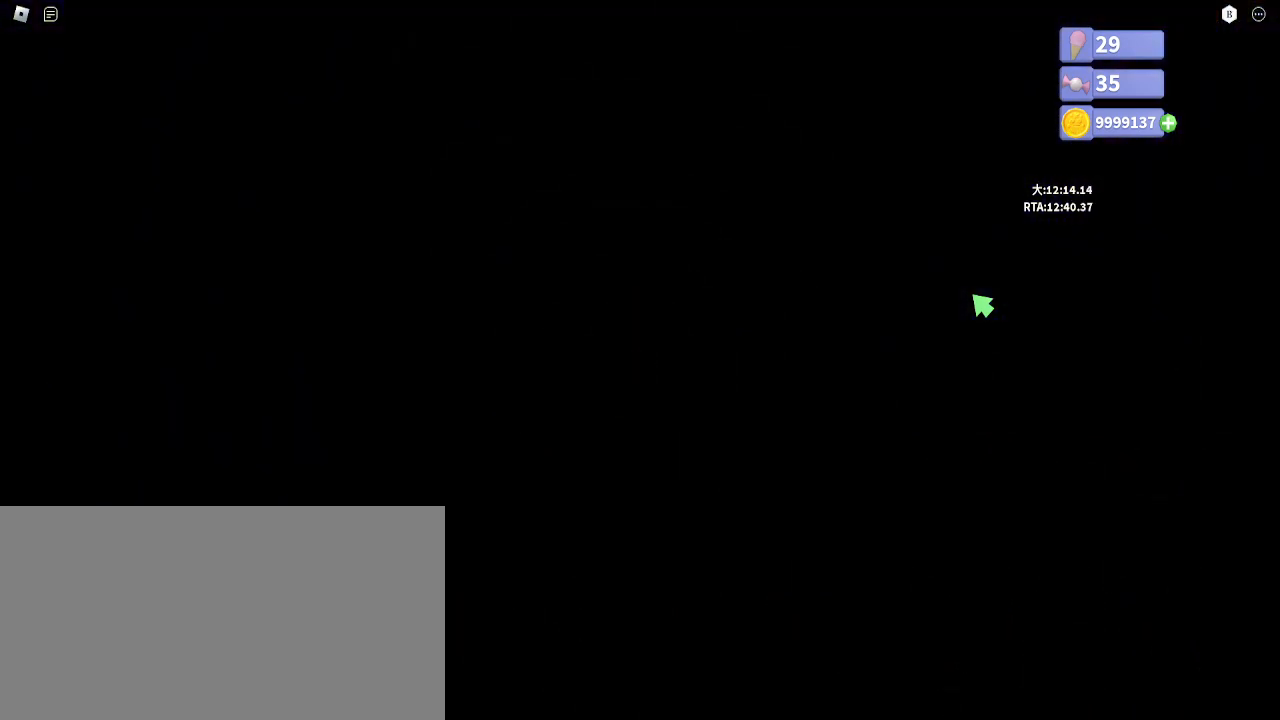
{"keys": [], "mouse": [], "events": []}
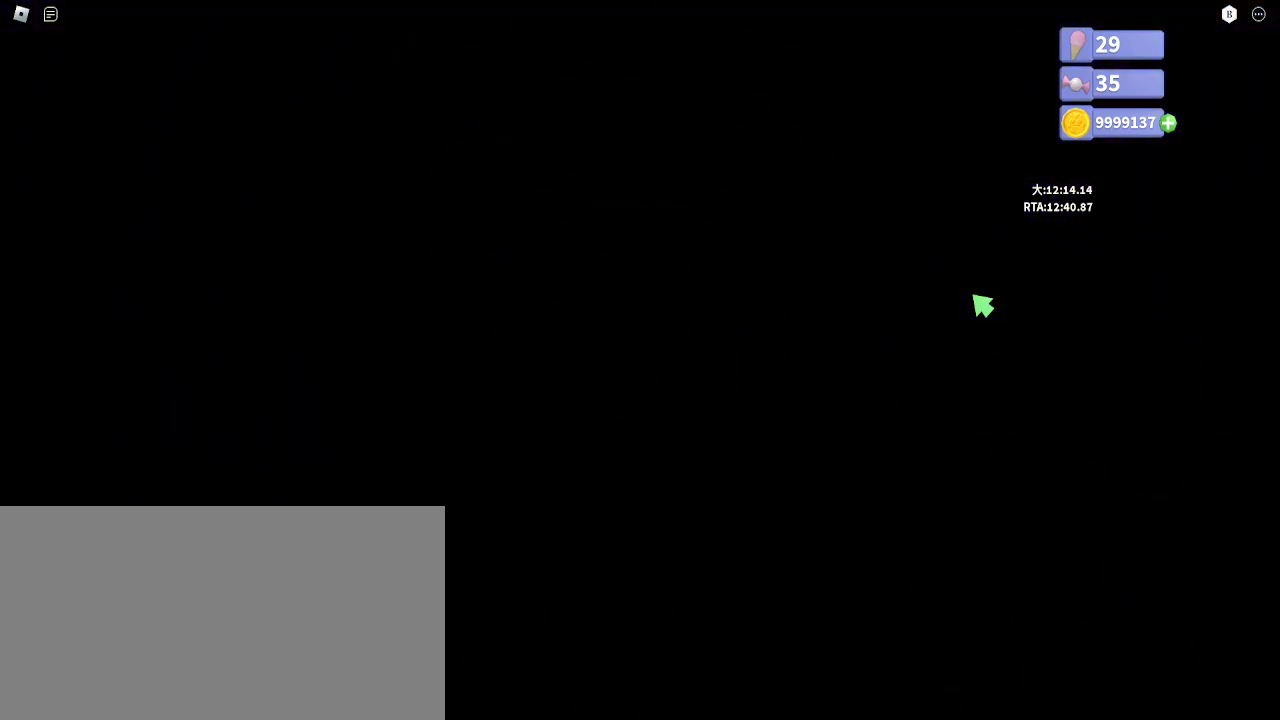
{"keys": ["d"], "mouse": [], "events": [[367, "d", "down"]]}
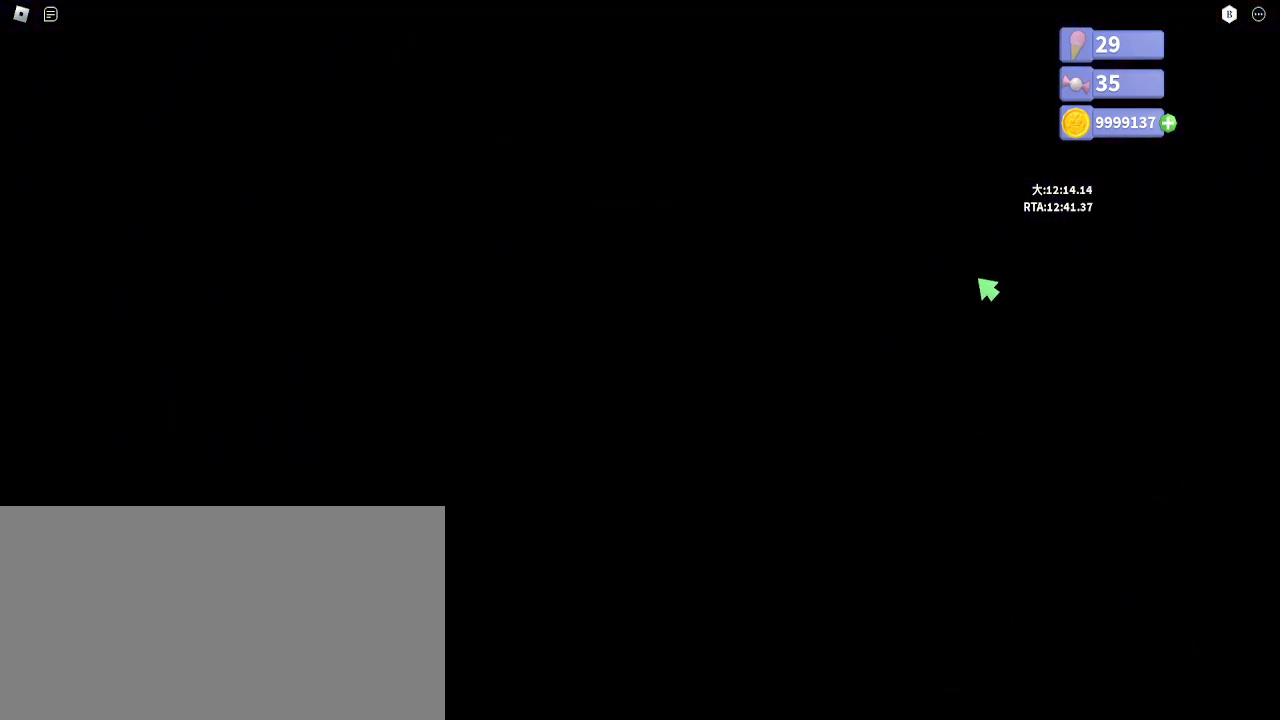
{"keys": ["w"], "mouse": [], "events": [[100, "d", "up"], [183, "w", "down"]]}
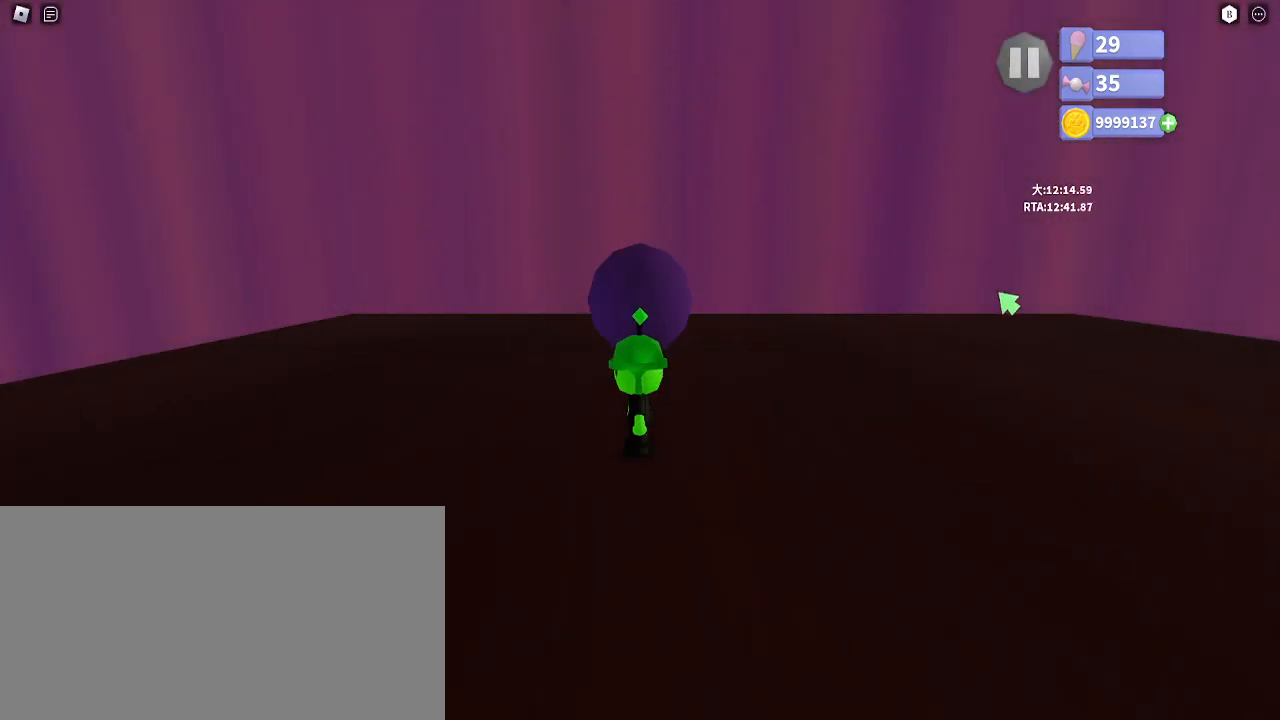
{"keys": [], "mouse": [], "events": [[17, "e", "down"], [83, "e", "up"], [400, "w", "up"]]}
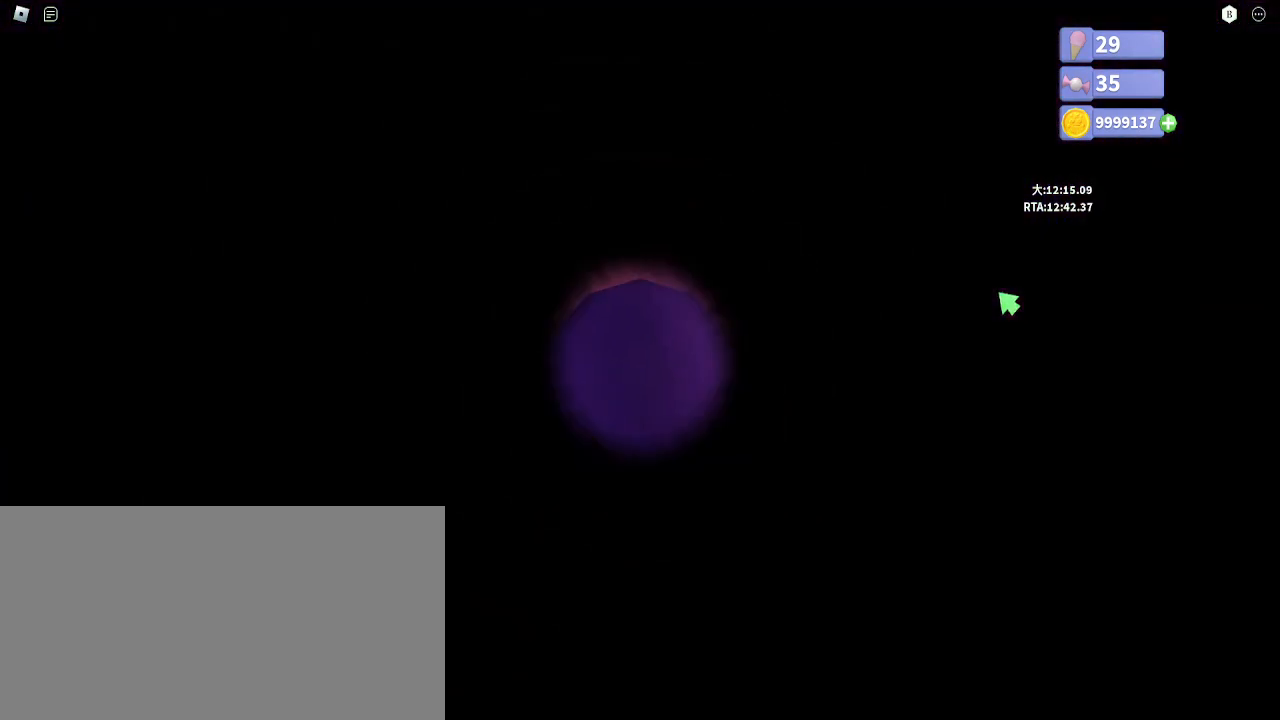
{"keys": [], "mouse": [], "events": []}
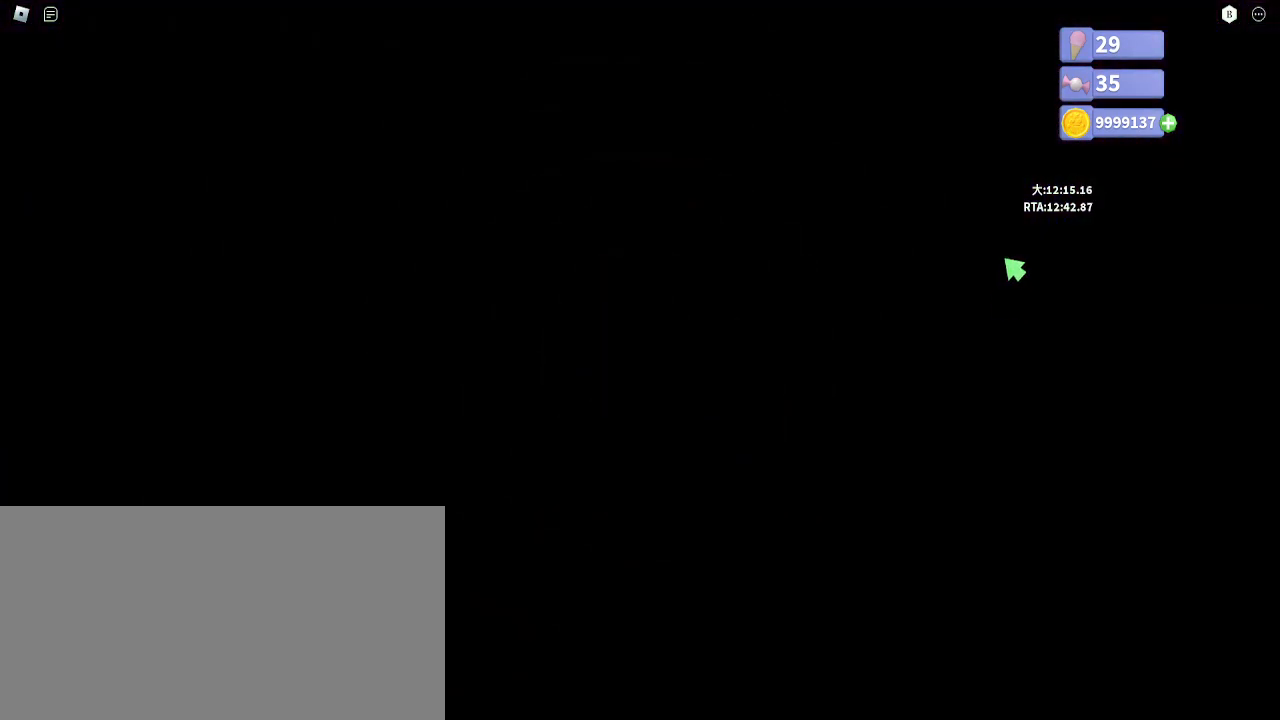
{"keys": ["d"], "mouse": [], "events": [[17, "d", "down"]]}
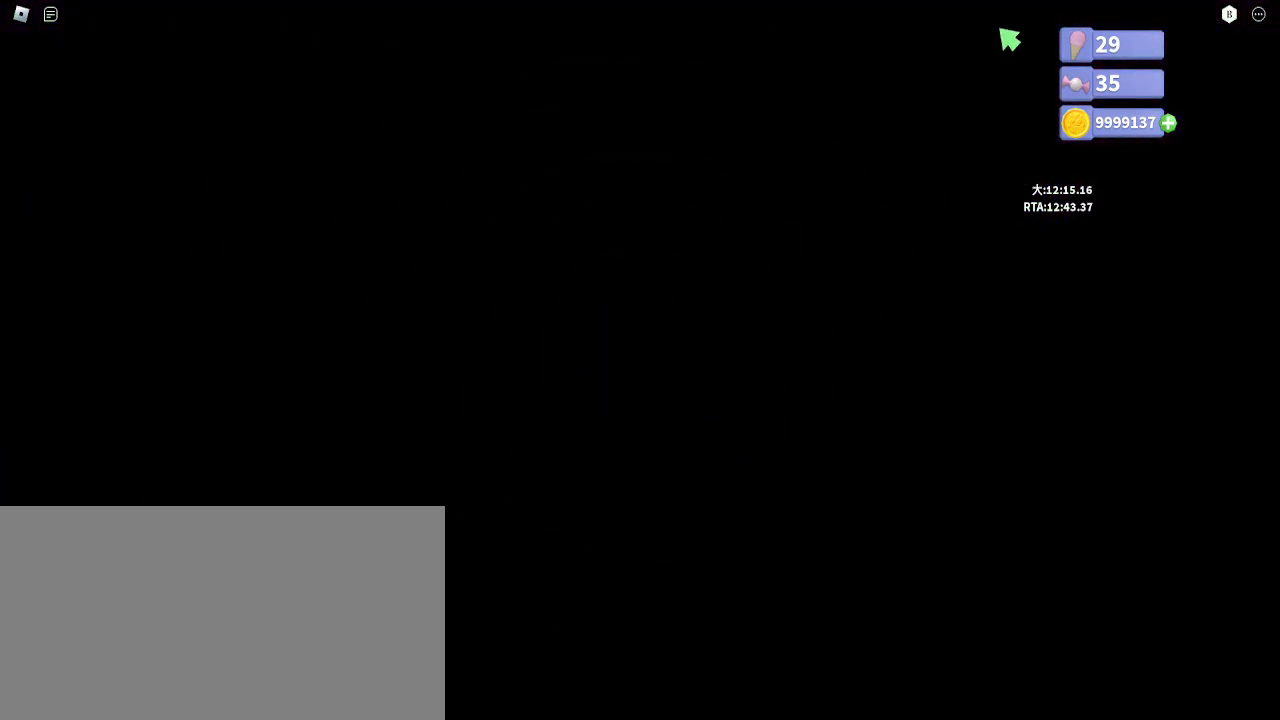
{"keys": ["d"], "mouse": [], "events": []}
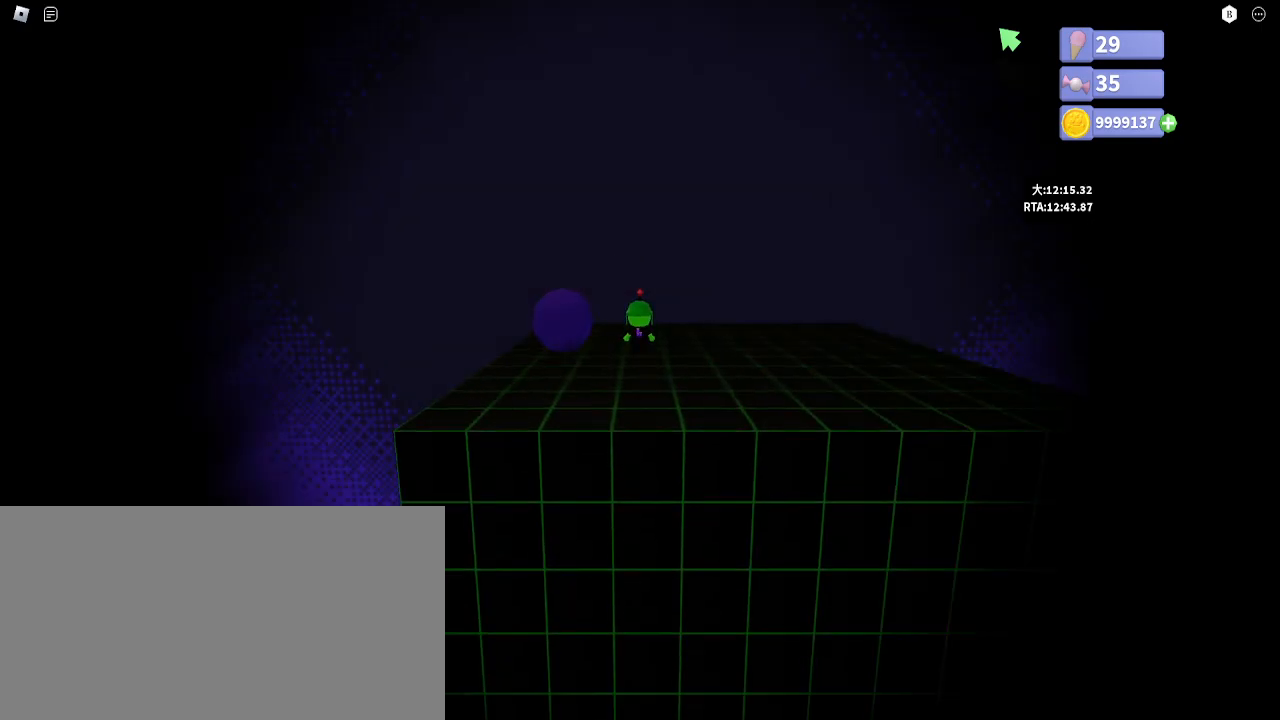
{"keys": ["d"], "mouse": [], "events": [[300, "shift", "down"], [350, "space", "down"], [433, "shift", "up"], [467, "space", "up"]]}
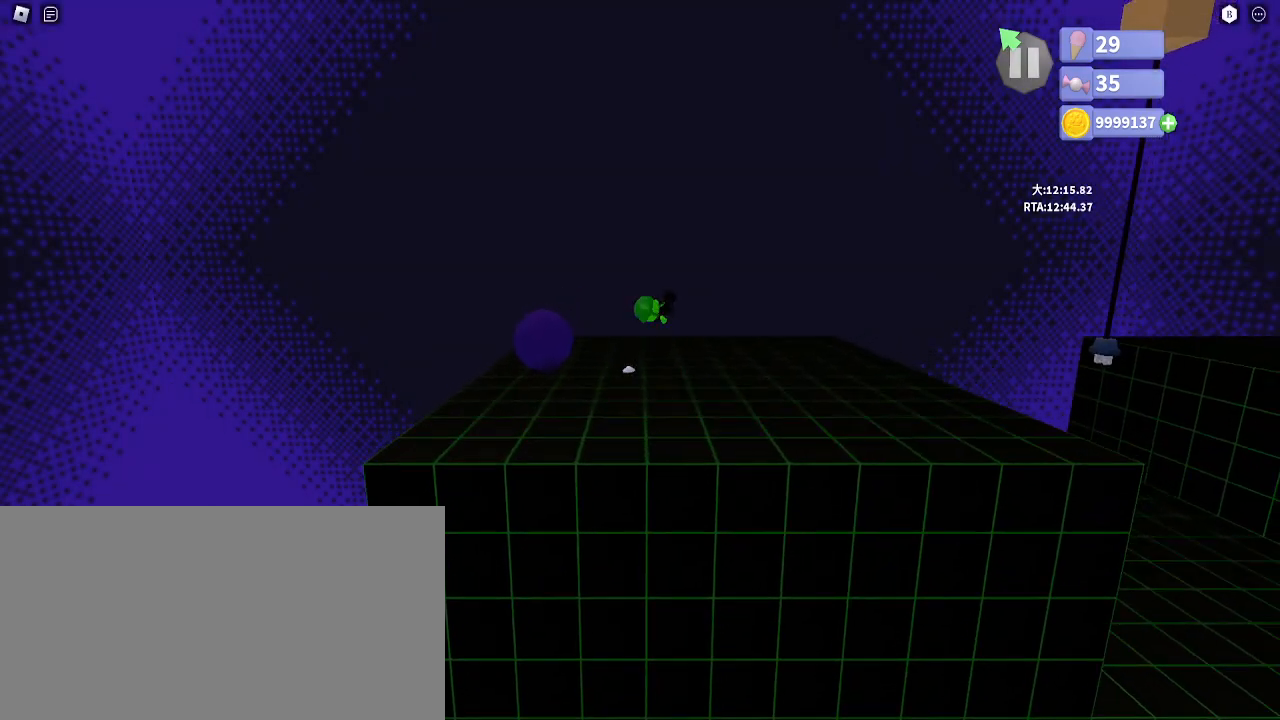
{"keys": ["d"], "mouse": [], "events": []}
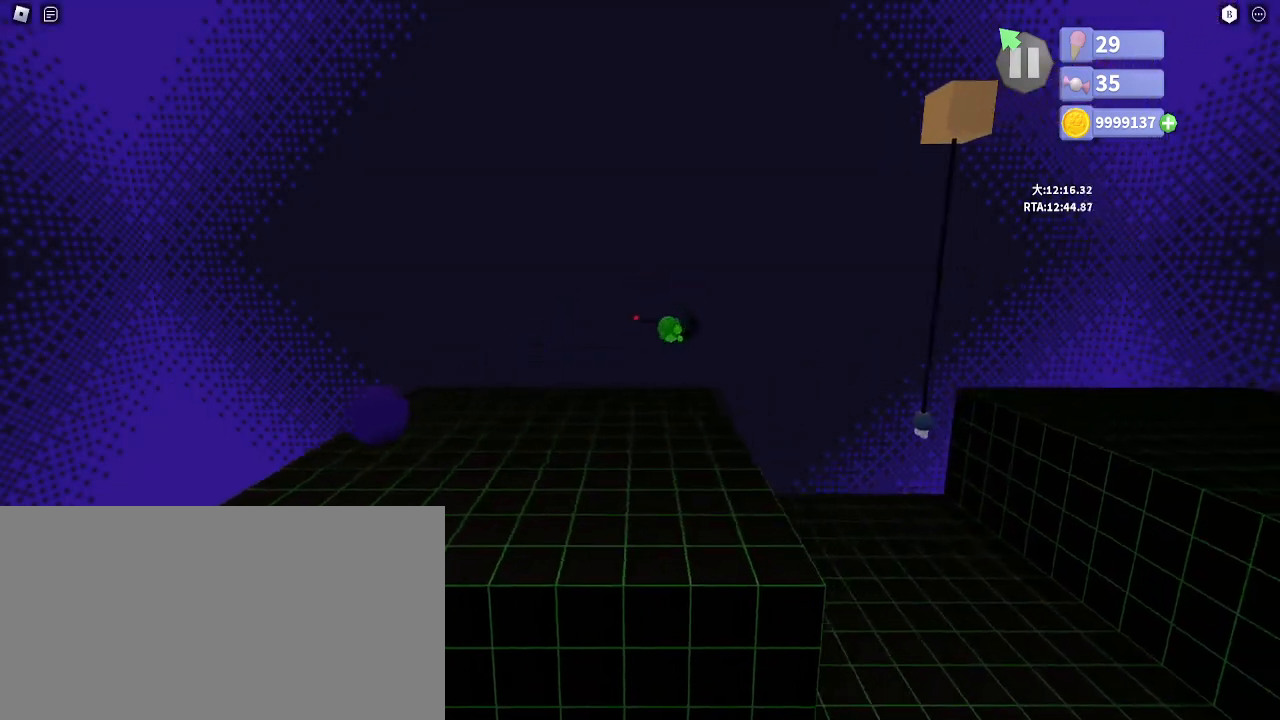
{"keys": ["d"], "mouse": ["right"], "events": [[483, "mouse_right", "down"]]}
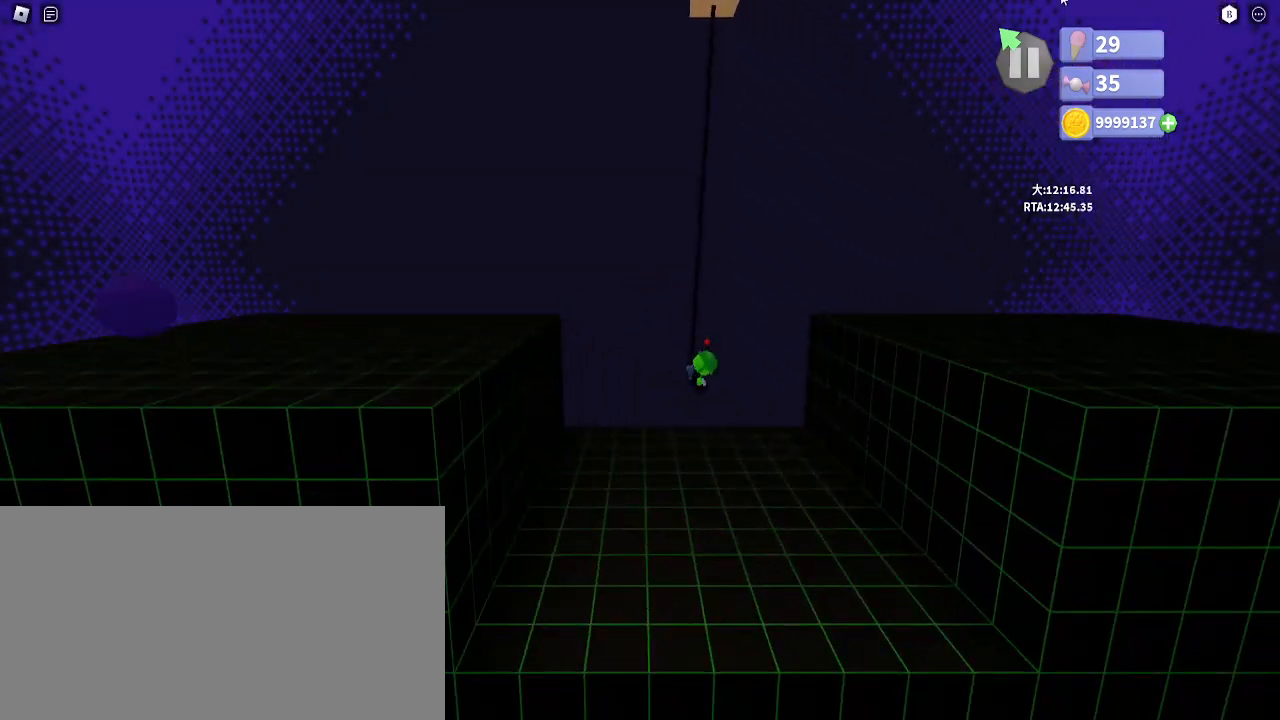
{"keys": ["d", "space"], "mouse": [], "events": [[367, "mouse_right", "up"], [417, "space", "down"]]}
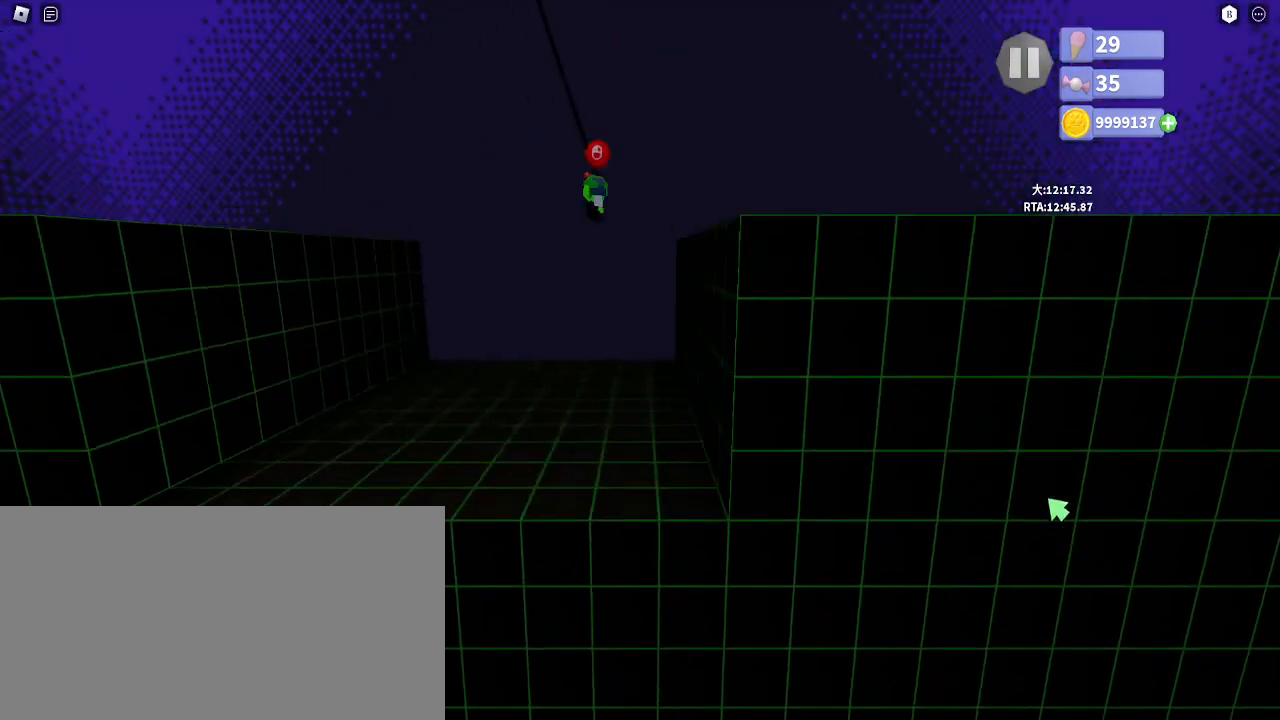
{"keys": ["d"], "mouse": [], "events": [[17, "space", "up"]]}
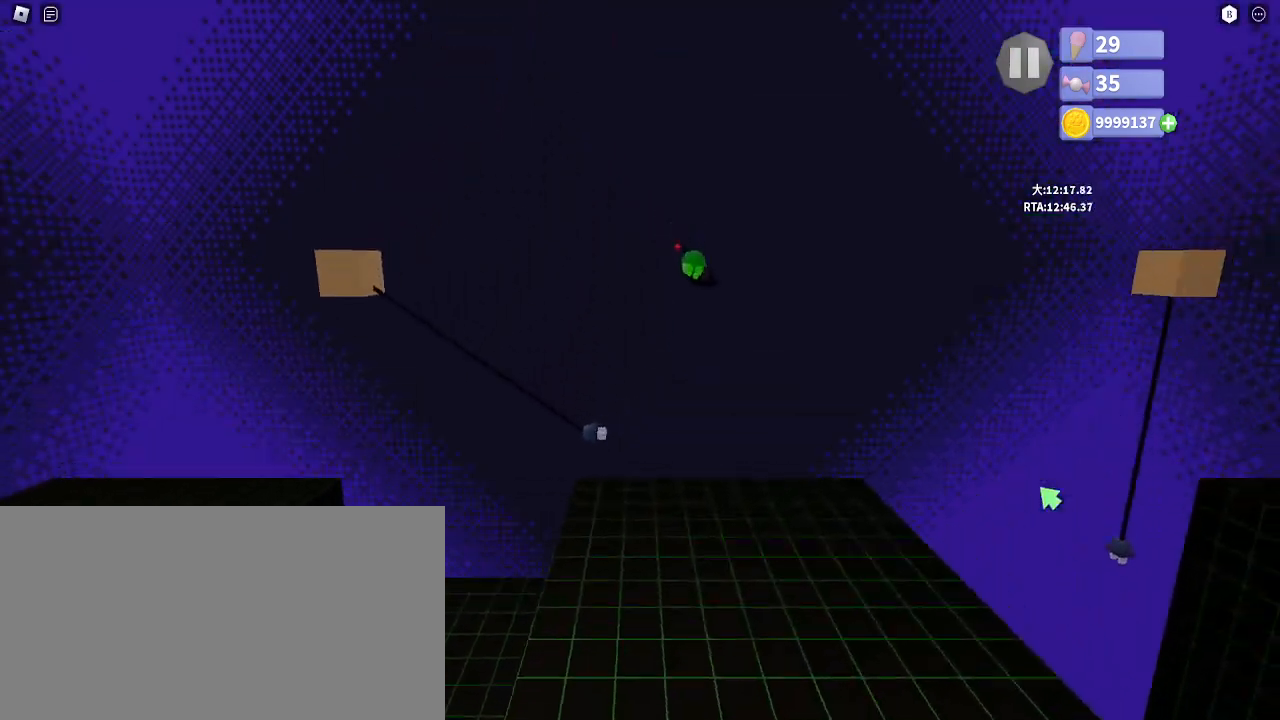
{"keys": ["d"], "mouse": [], "events": []}
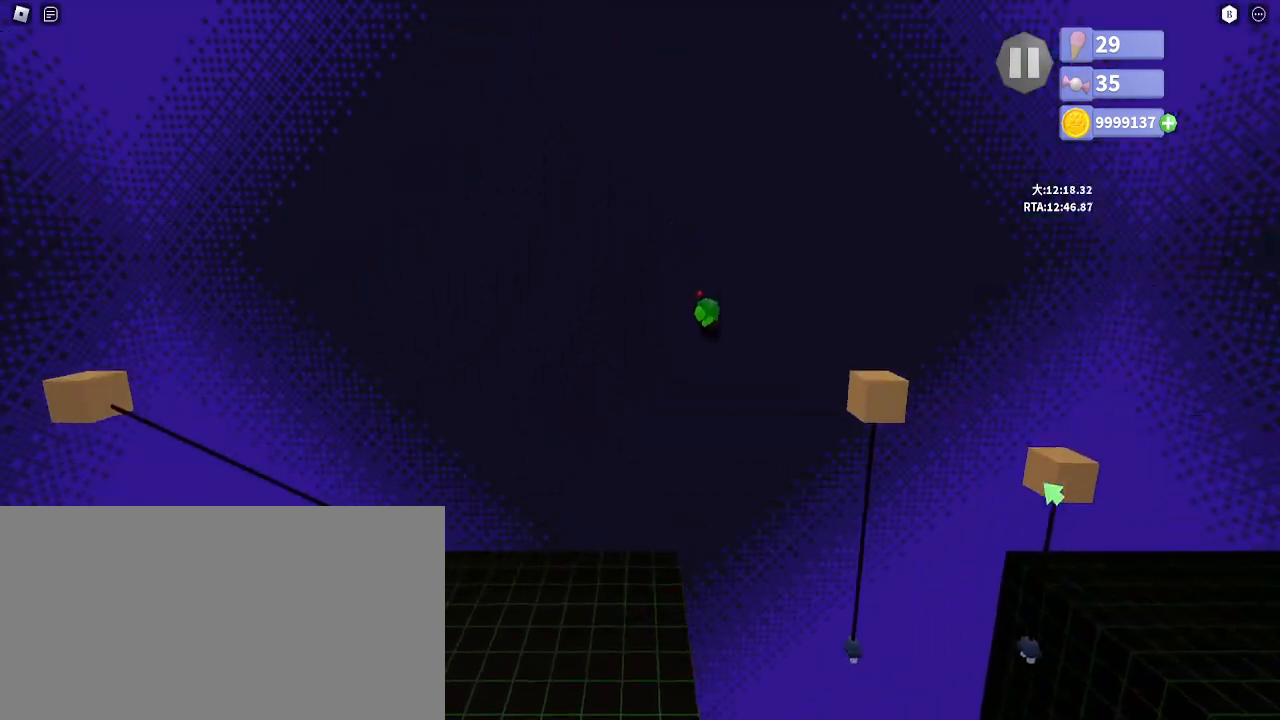
{"keys": ["d"], "mouse": [], "events": []}
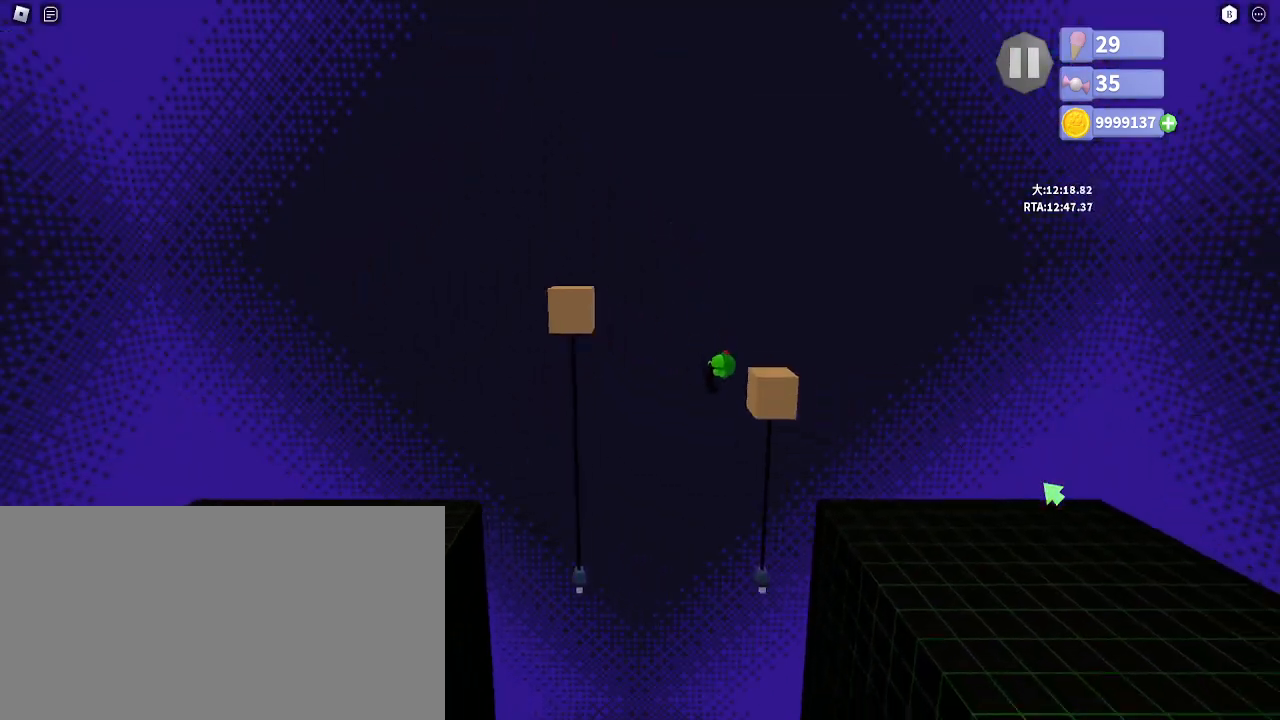
{"keys": ["d", "shift", "space"], "mouse": [], "events": [[383, "shift", "down"], [433, "space", "down"]]}
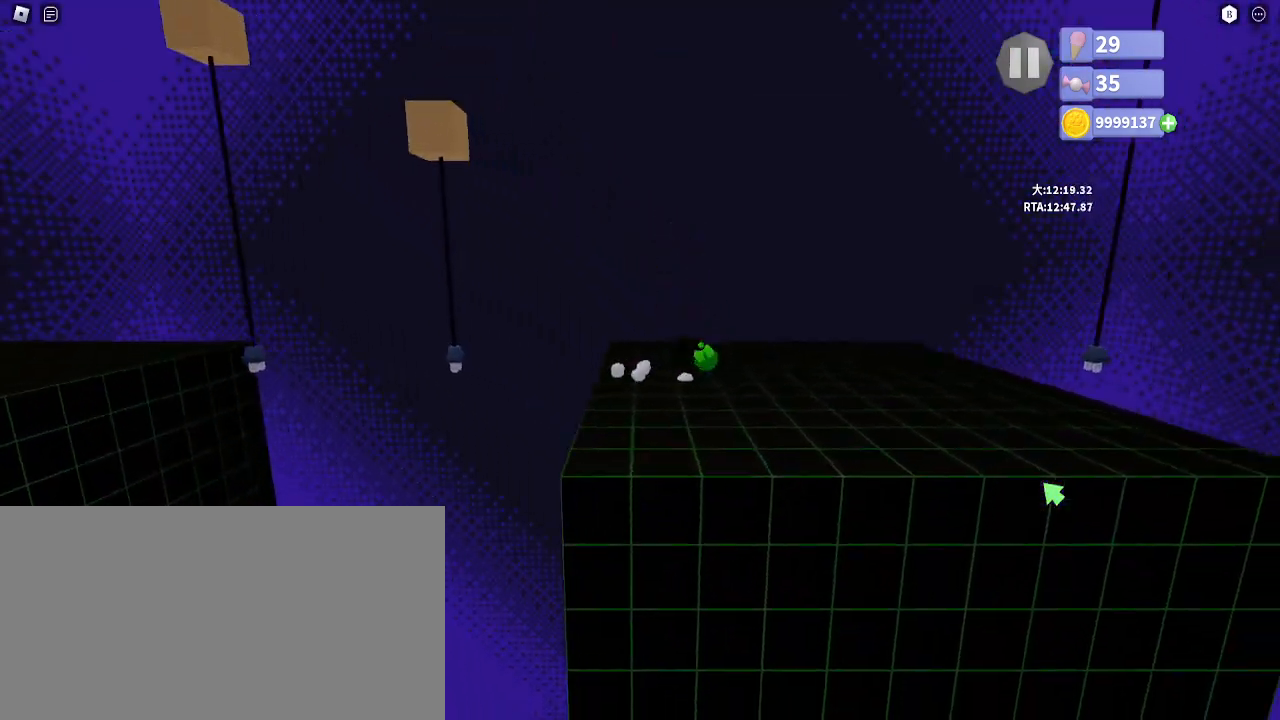
{"keys": [], "mouse": [], "events": [[50, "d", "up"], [50, "shift", "up"], [50, "space", "up"], [183, "space", "down"], [283, "space", "up"]]}
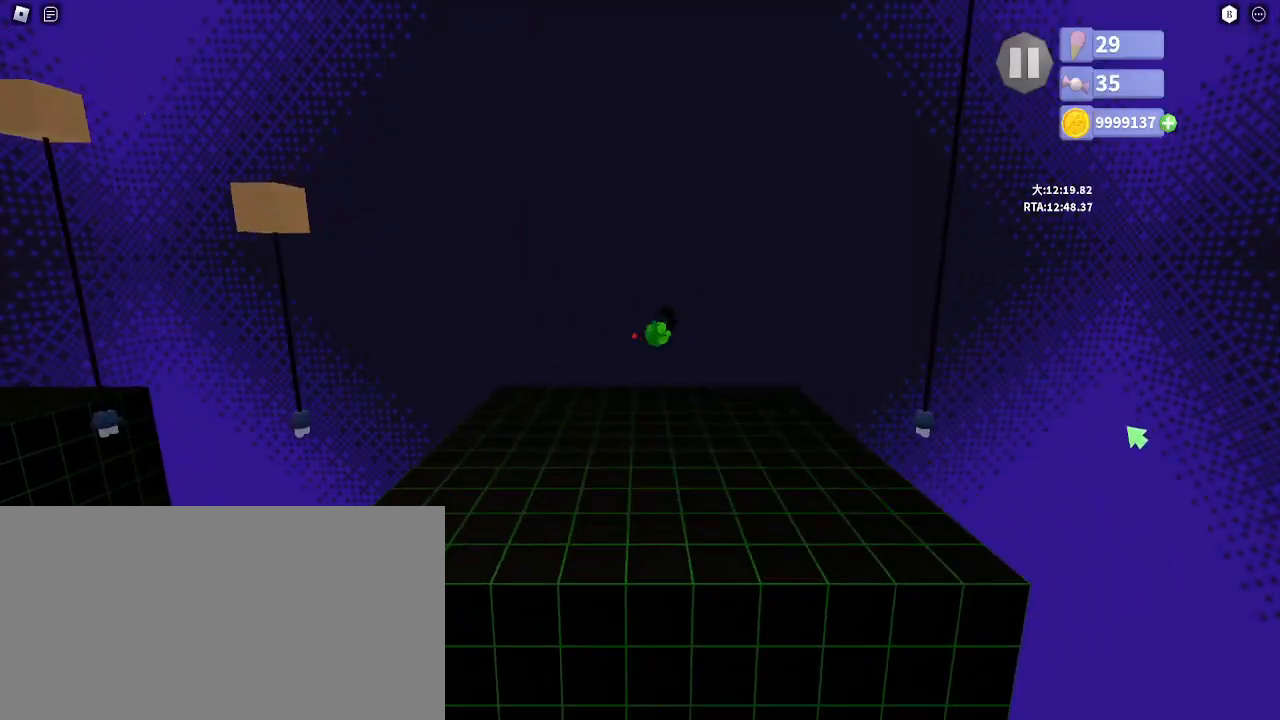
{"keys": ["d"], "mouse": [], "events": [[33, "a", "down"], [167, "a", "up"], [217, "d", "down"]]}
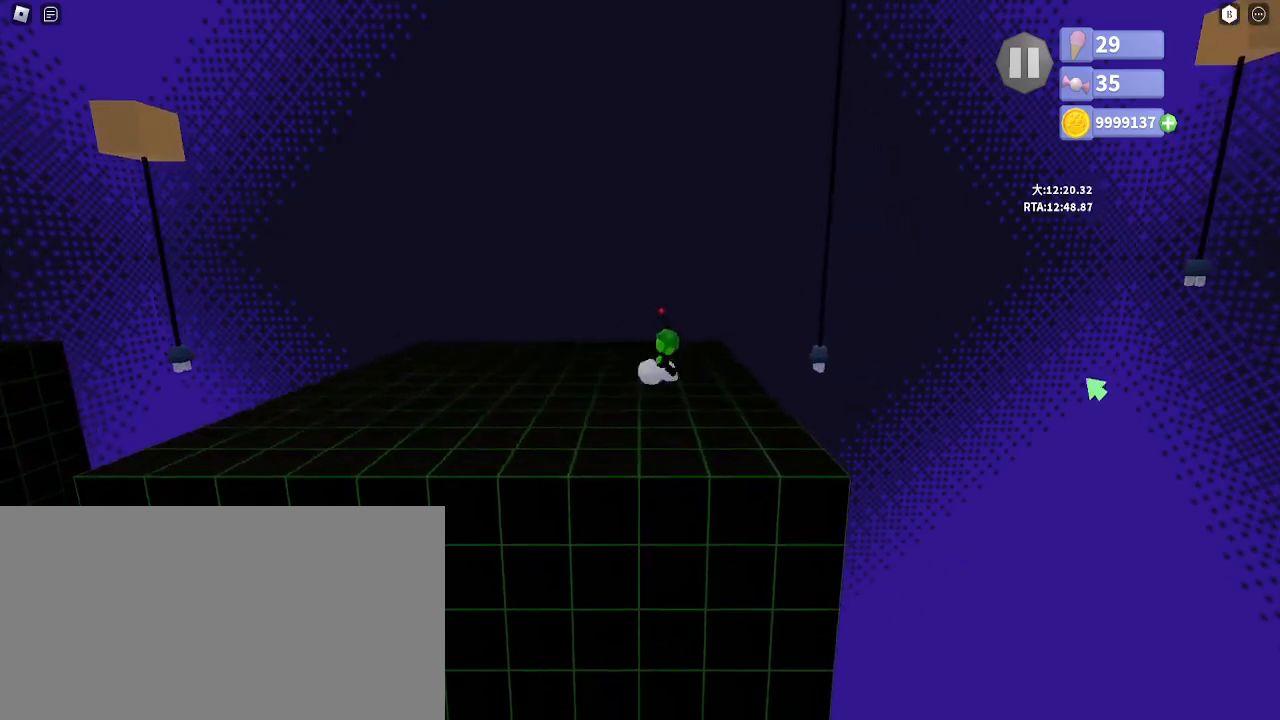
{"keys": ["d"], "mouse": [], "events": []}
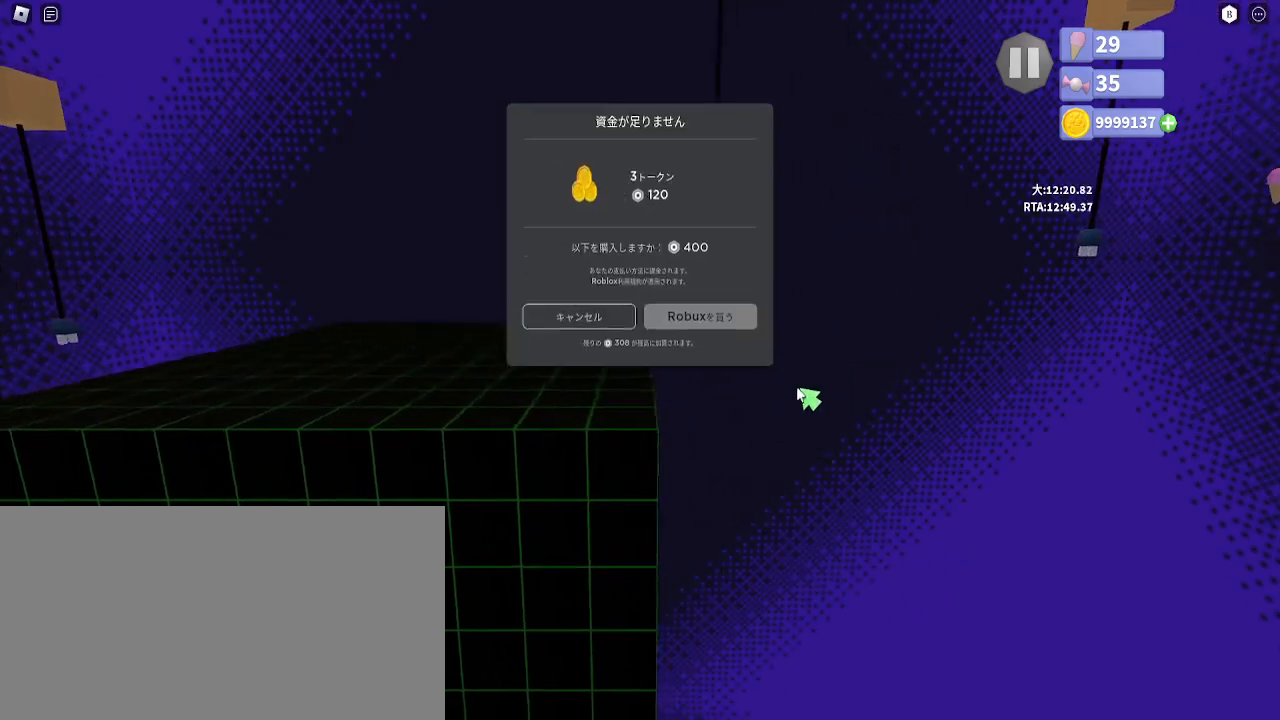
{"keys": ["d"], "mouse": [], "events": []}
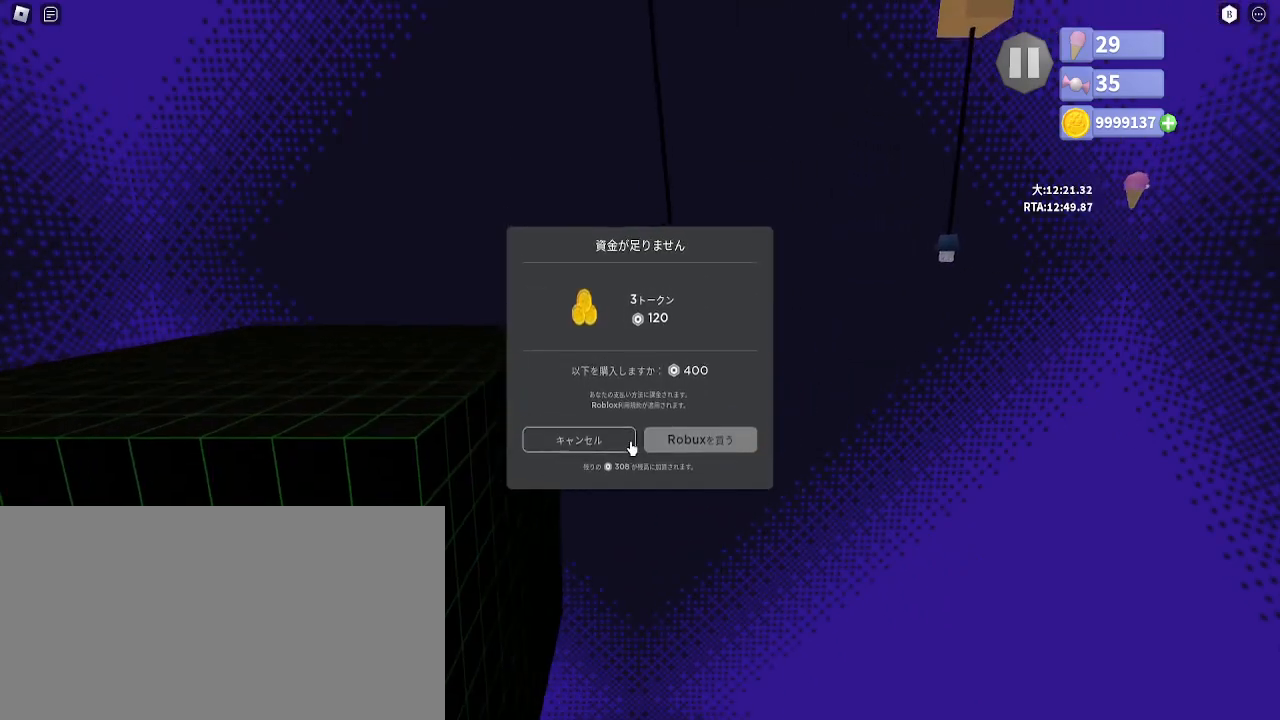
{"keys": ["d"], "mouse": [], "events": [[167, "mouse_left", "down"], [217, "mouse_left", "up"]]}
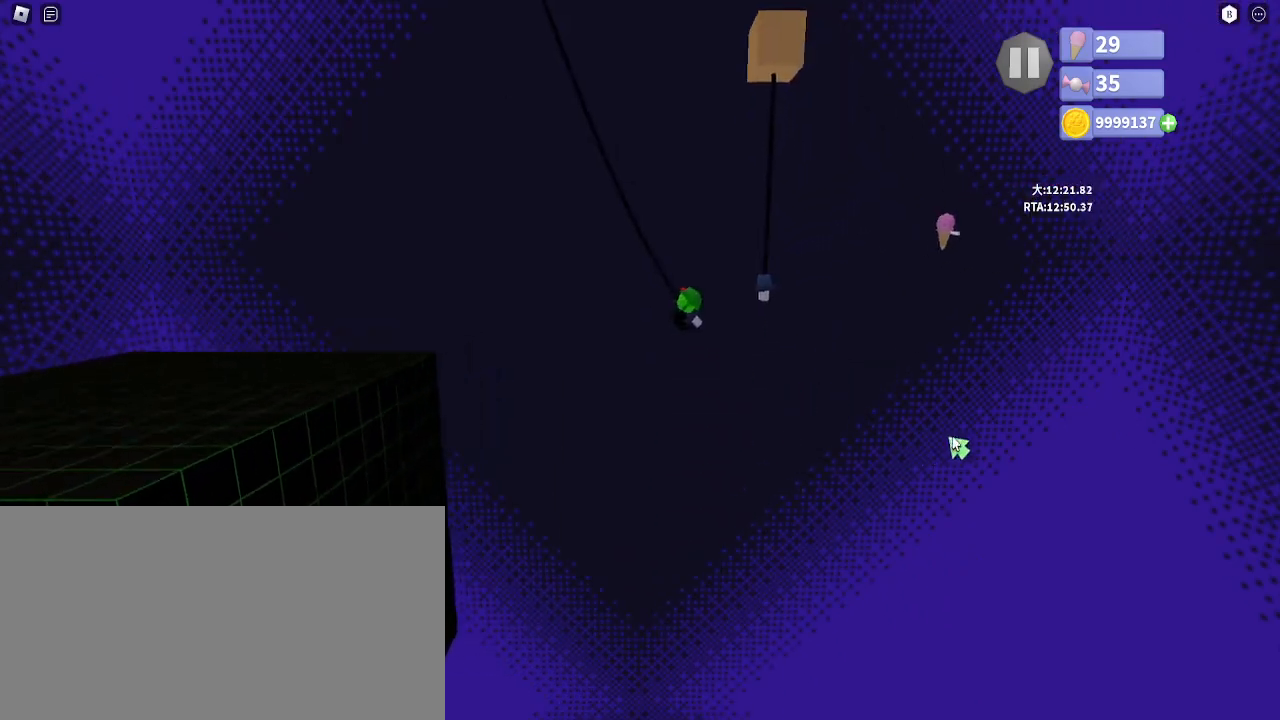
{"keys": ["d"], "mouse": ["left"], "events": [[450, "mouse_left", "down"]]}
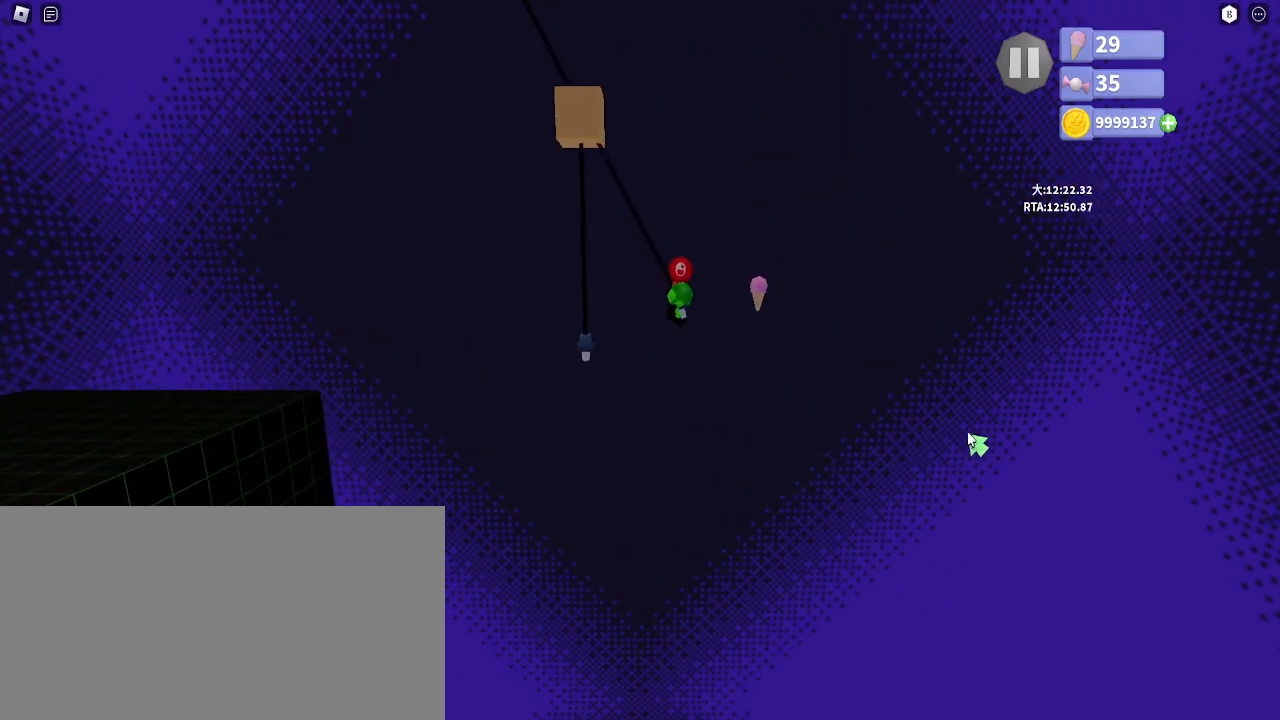
{"keys": ["shift"], "mouse": [], "events": [[17, "mouse_left", "up"], [217, "d", "up"], [300, "shift", "down"], [367, "shift", "up"], [433, "shift", "down"]]}
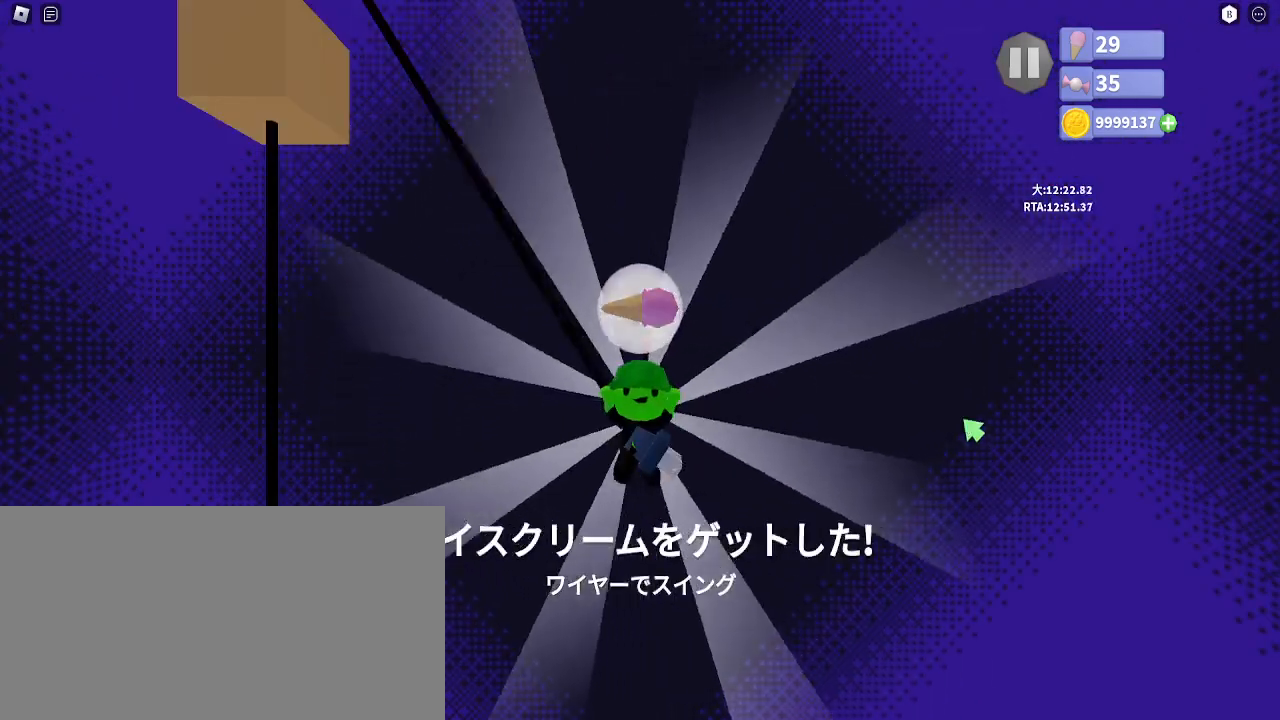
{"keys": ["shift", "space"], "mouse": [], "events": [[17, "shift", "up"], [67, "shift", "down"], [100, "space", "down"], [150, "shift", "up"], [167, "space", "up"], [200, "shift", "down"], [233, "space", "down"], [300, "shift", "up"], [300, "space", "up"], [350, "shift", "down"], [367, "space", "down"], [433, "space", "up"], [450, "shift", "up"], [483, "shift", "down"], [483, "space", "down"]]}
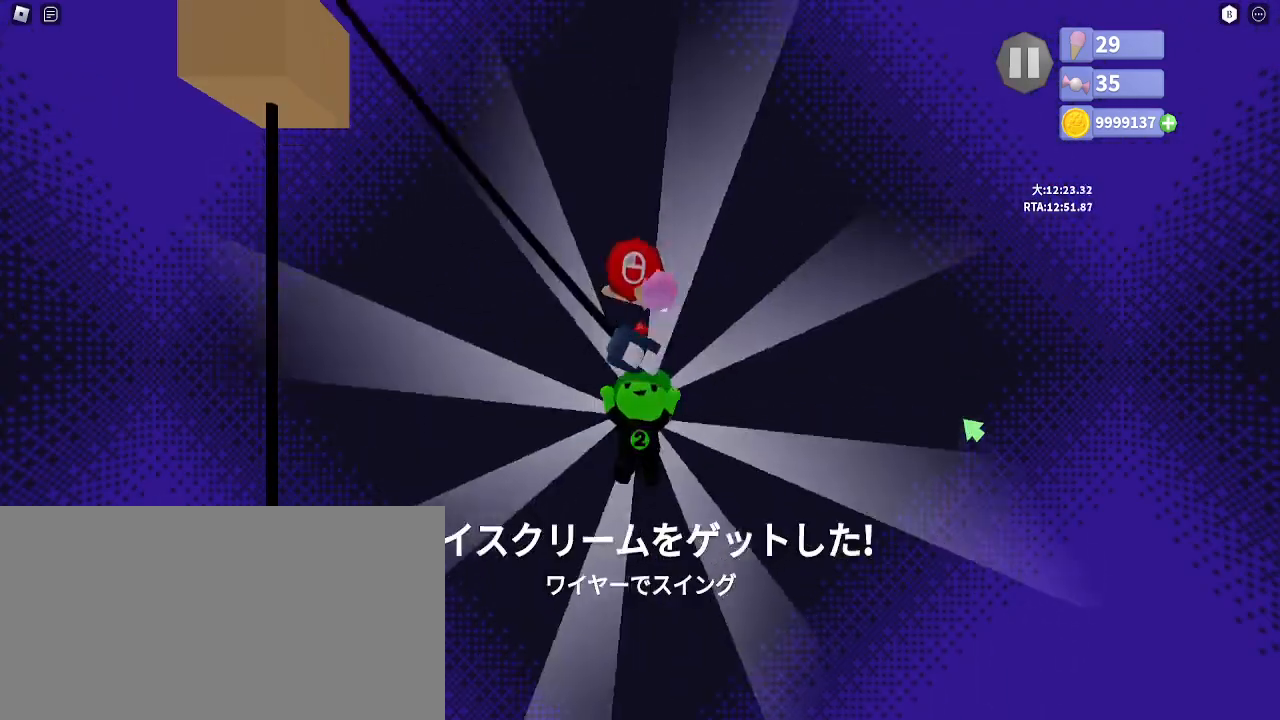
{"keys": [], "mouse": [], "events": [[67, "shift", "up"], [67, "space", "up"], [117, "shift", "down"], [117, "space", "down"], [183, "shift", "up"], [183, "space", "up"], [233, "shift", "down"], [250, "space", "down"], [300, "space", "up"], [317, "shift", "up"]]}
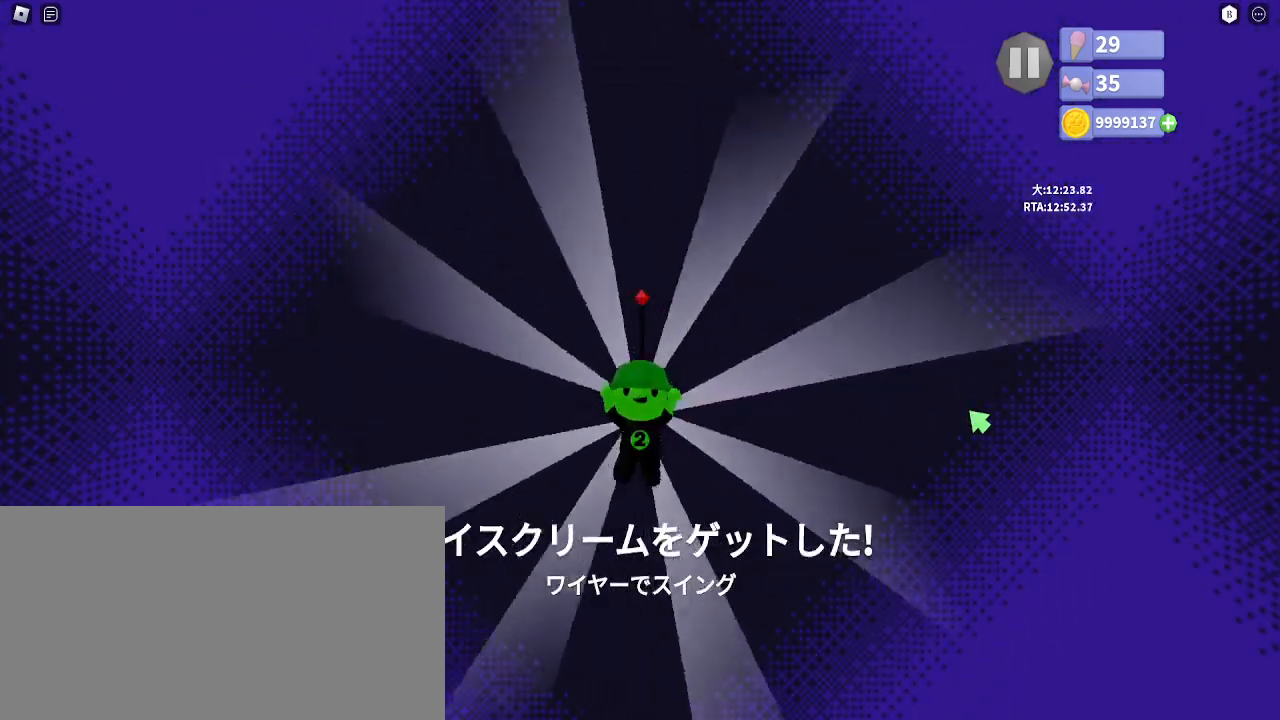
{"keys": [], "mouse": [], "events": []}
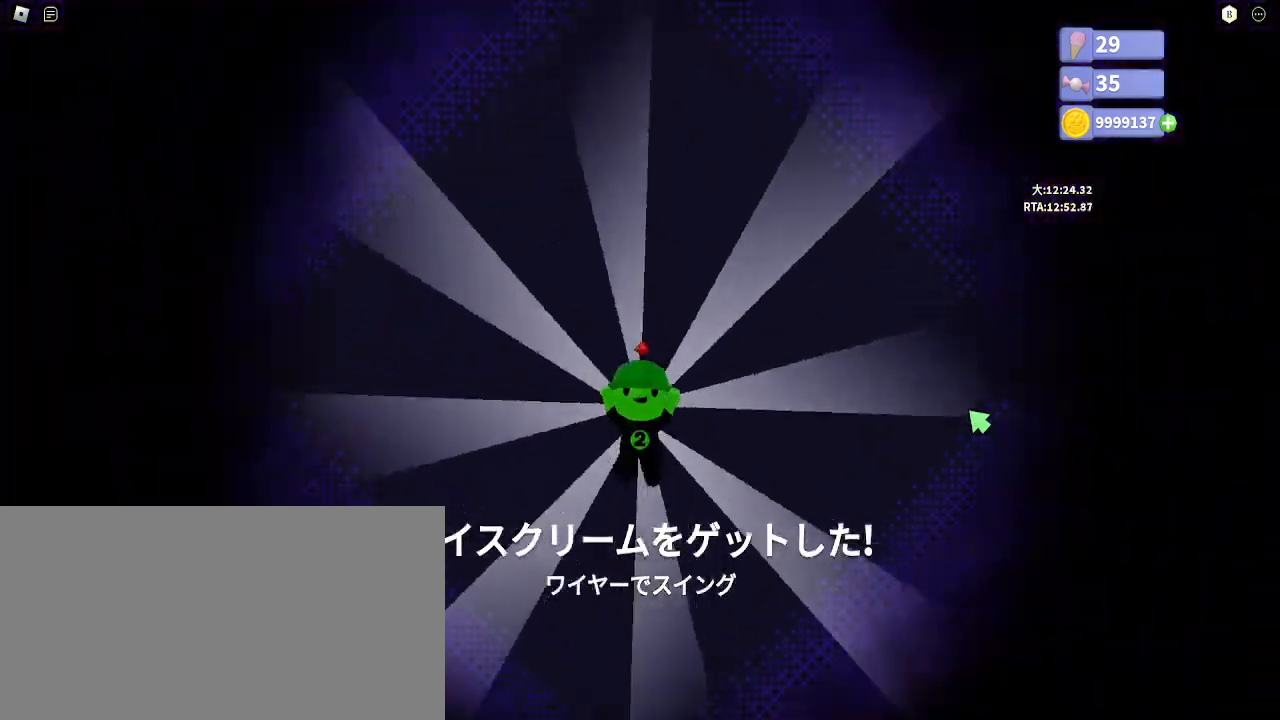
{"keys": [], "mouse": [], "events": []}